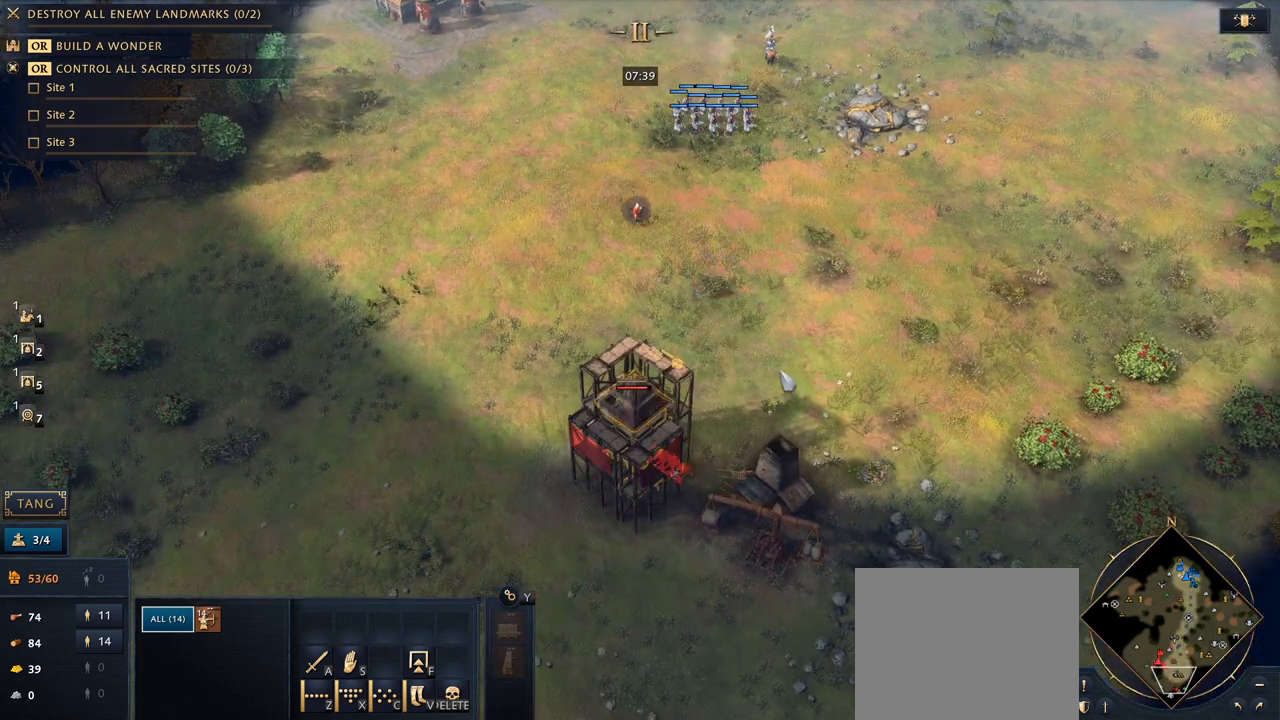
Gameplay with keyboard and mouse; each line is a JSON object with the keys and mouse buttons held at the frame after it. "events" lists presses ("down") and releases ("up") of "1", "2", "3", "4", "5", "6", "7", "8", "9", "a", "alt", "b", "c", "caps_lock", "ctrl", "d", "e", "f", "g", "h", "n", "q", "r", "s", "shift", "space", "super", "t", "tab", "tilde", "v", "w", "x", "y", "z", "mouse_left", "mouse_wheel", "mouse_right", "mouse_mb4" and "mouse_mb5" between this image and that frame as [ms after this image, input, new state], when the widget could be followed in between. "mouse_left", "mouse_wheel", "mouse_right", "mouse_mb4", "mouse_mb5" = the "left", "wheel", "right", "mb4", "mb5" buttons of the "mouse" list. No other keys are recorded. "wheel" means that the mouse wheel is clicked or scrolled. Mouse movement is not recorded.
{"keys": [], "mouse": [], "events": []}
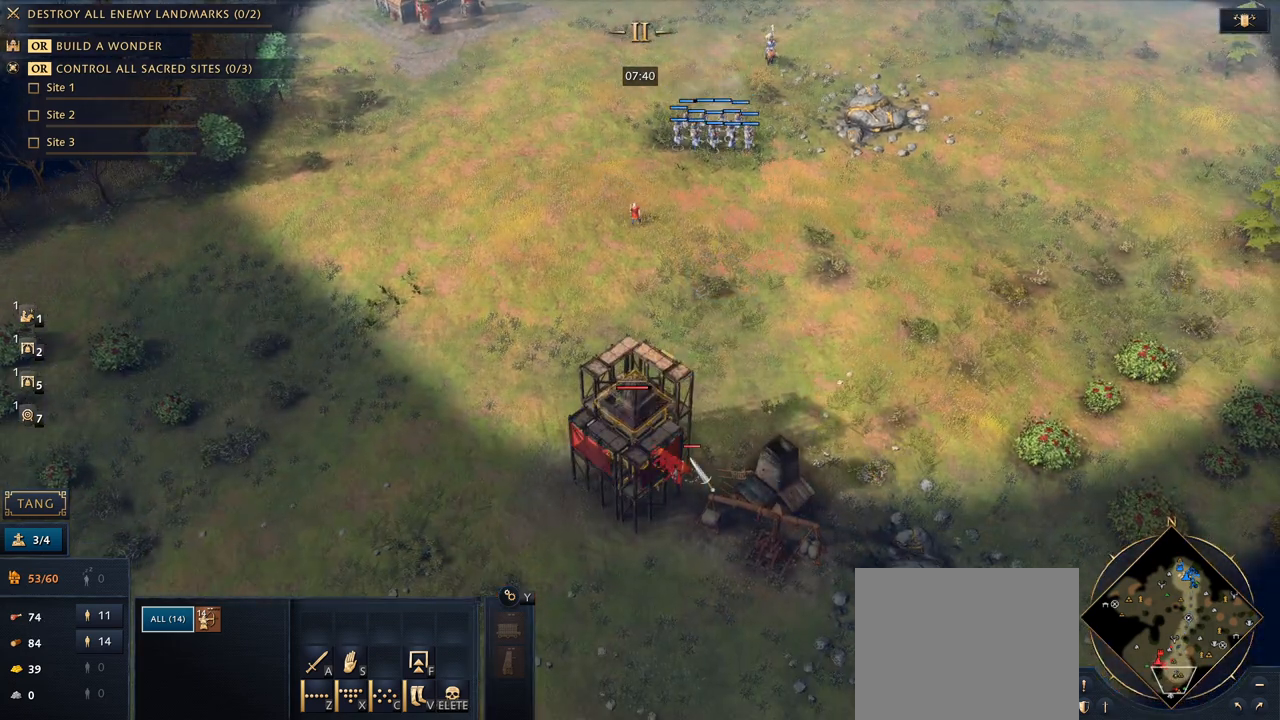
{"keys": ["7"], "mouse": [], "events": [[167, "mouse_right", "down"], [267, "mouse_right", "up"], [500, "7", "down"]]}
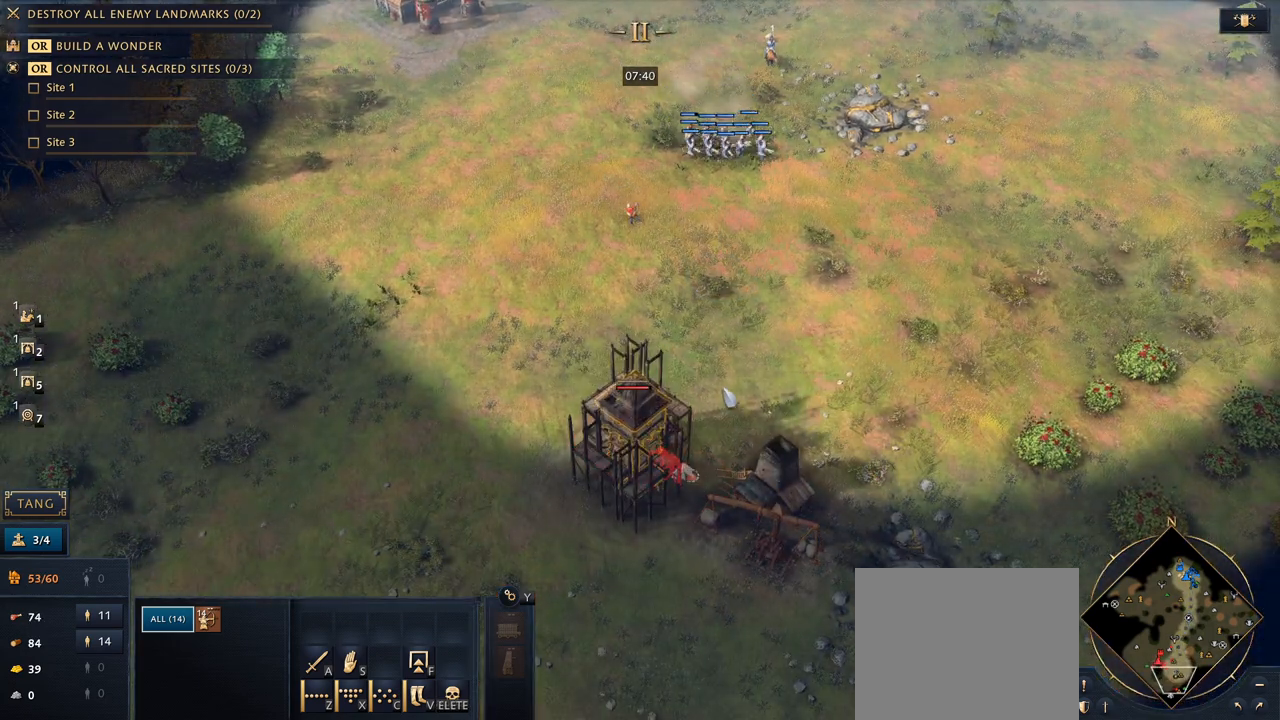
{"keys": [], "mouse": [], "events": [[100, "mouse_right", "down"], [133, "7", "up"], [167, "q", "down"], [233, "mouse_right", "up"], [233, "q", "up"], [333, "q", "down"], [433, "q", "up"]]}
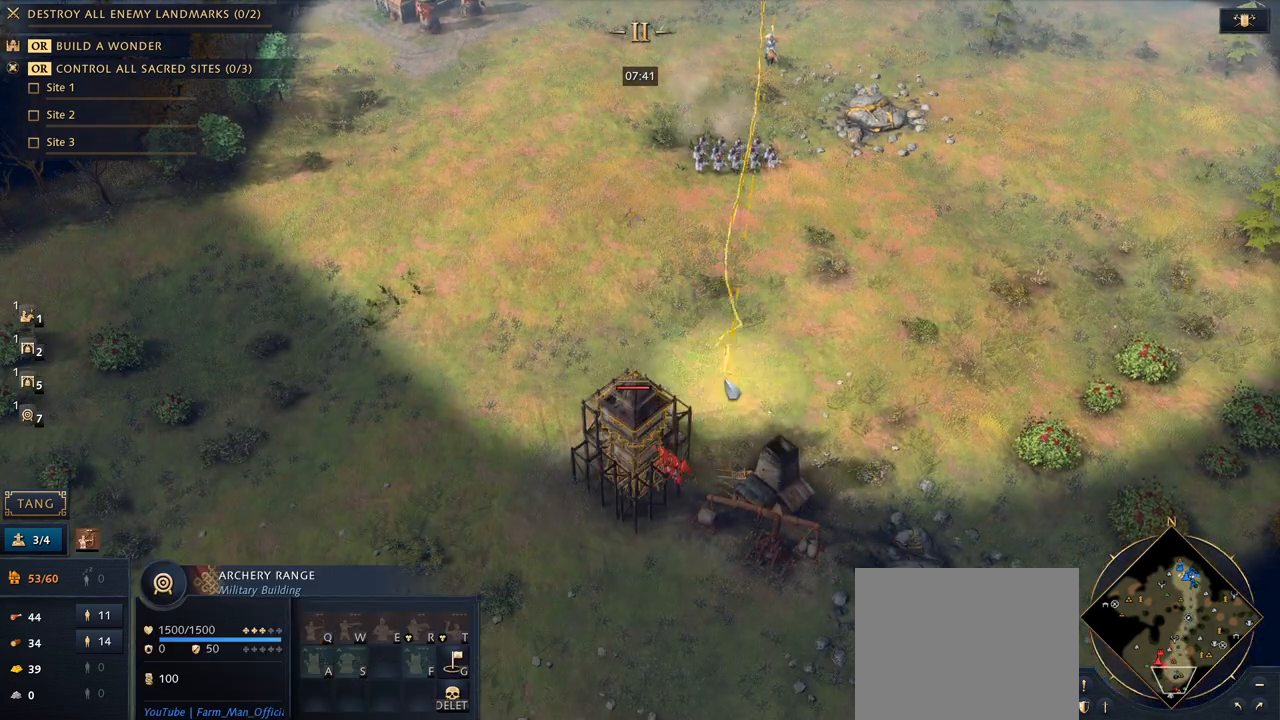
{"keys": [], "mouse": [], "events": [[200, "5", "down"], [267, "q", "down"], [333, "5", "up"], [400, "q", "up"]]}
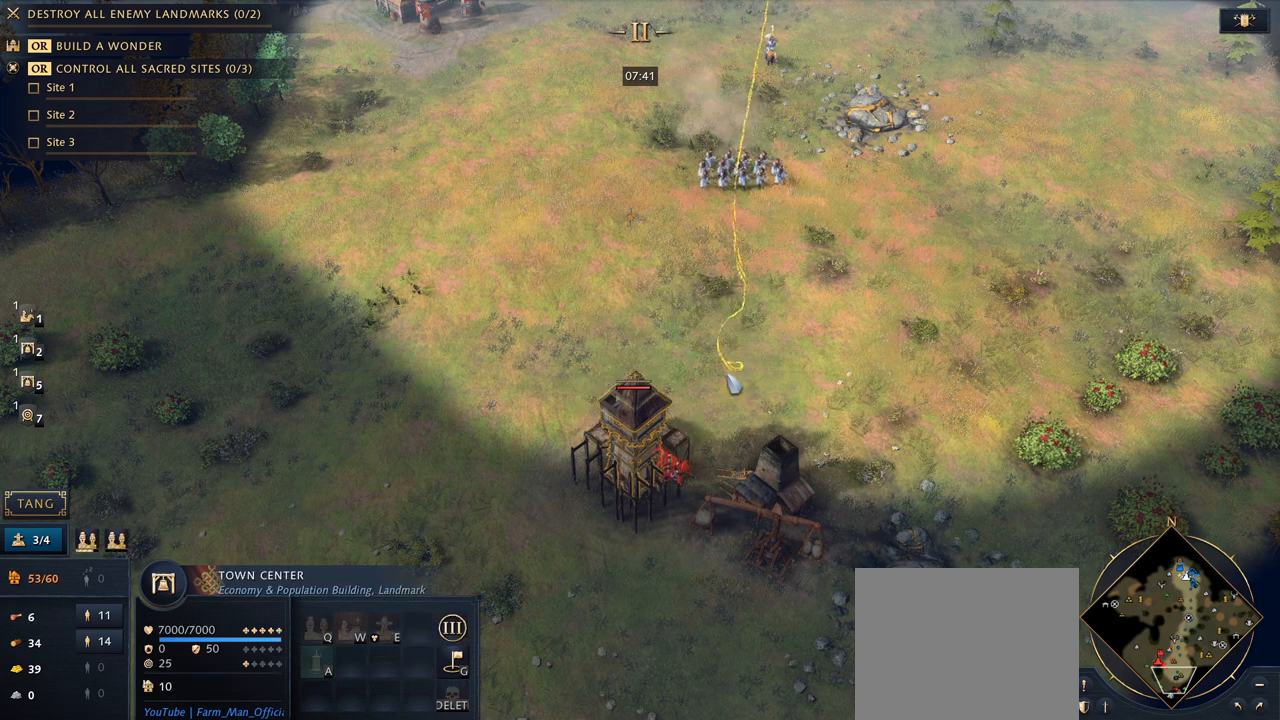
{"keys": ["5"], "mouse": [], "events": [[367, "5", "down"]]}
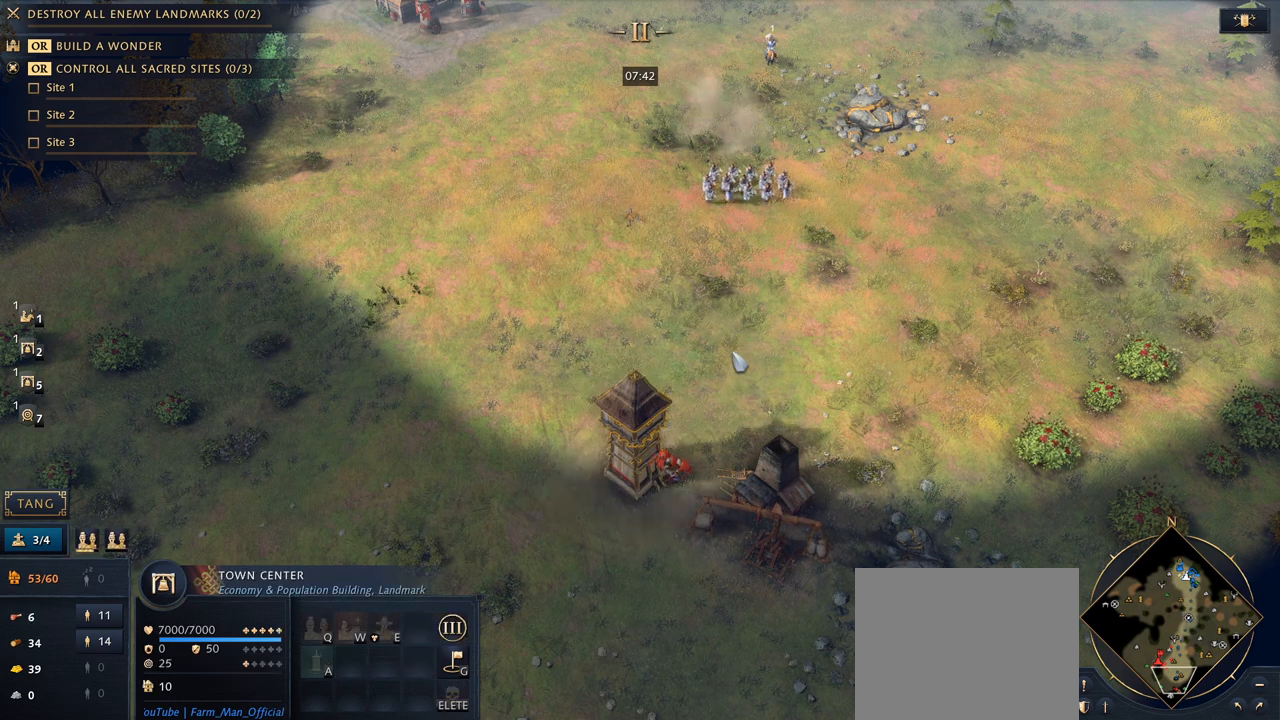
{"keys": ["5", "q"], "mouse": [], "events": [[33, "5", "up"], [467, "5", "down"], [500, "q", "down"]]}
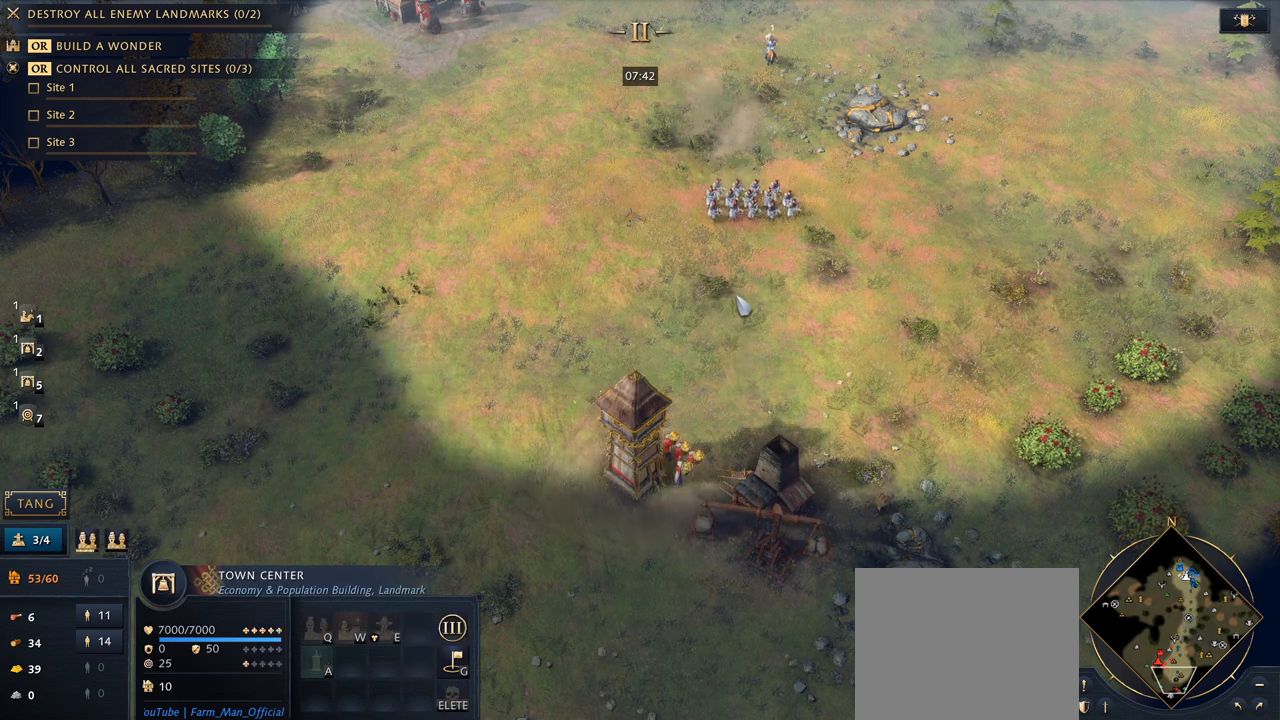
{"keys": [], "mouse": [], "events": [[100, "5", "up"], [100, "q", "up"]]}
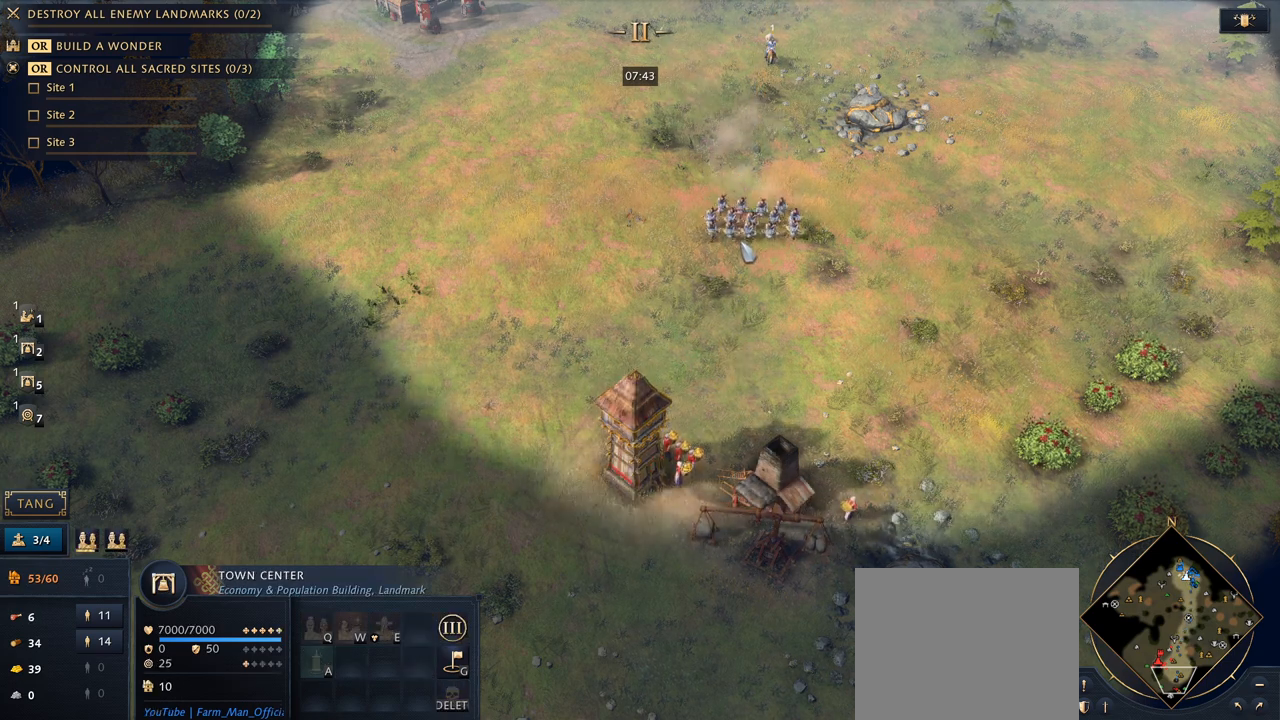
{"keys": [], "mouse": ["right"], "events": [[167, "mouse_left", "down"], [233, "mouse_left", "up"], [267, "mouse_left", "down"], [367, "mouse_left", "up"], [467, "mouse_right", "down"]]}
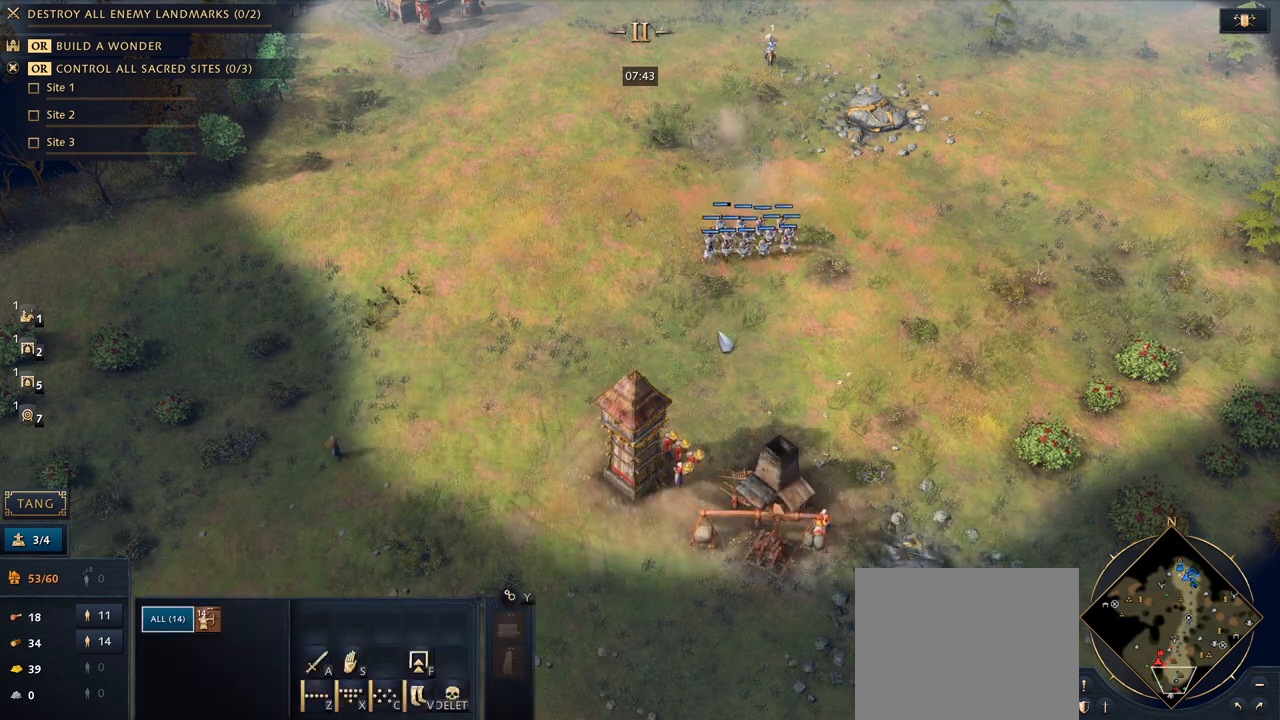
{"keys": [], "mouse": [], "events": [[33, "mouse_right", "up"], [100, "mouse_right", "down"], [200, "mouse_right", "up"]]}
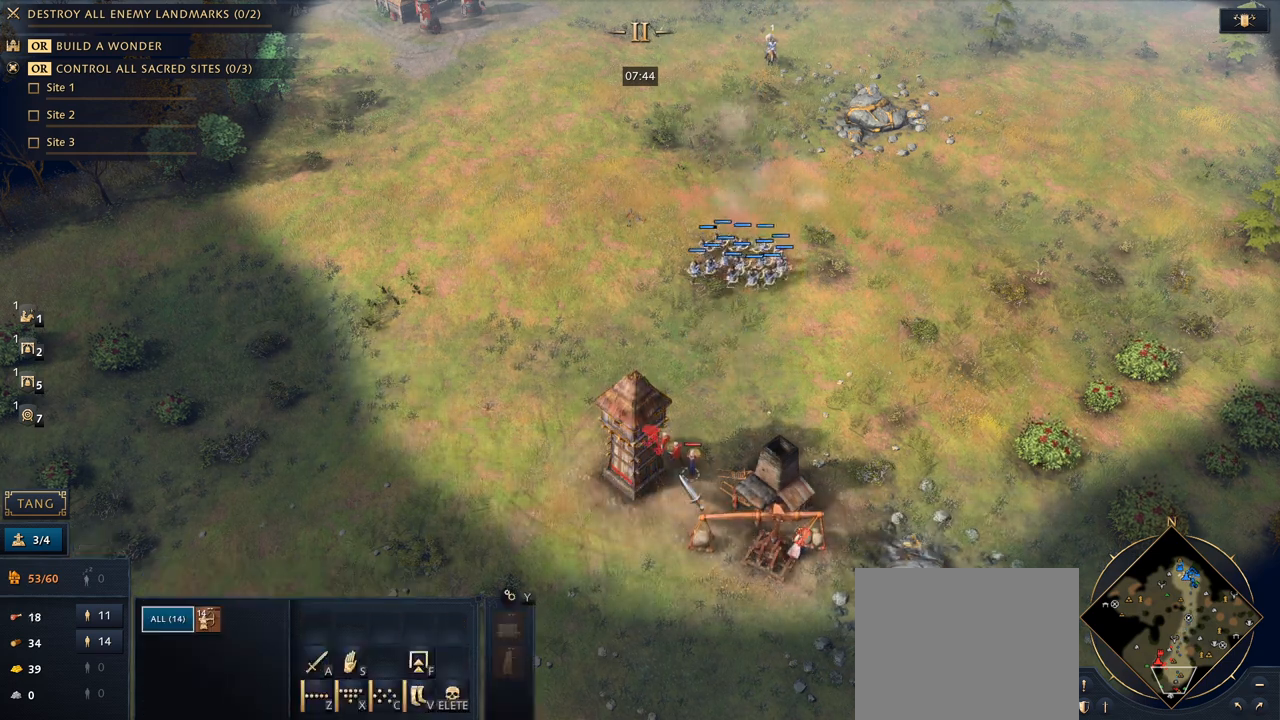
{"keys": [], "mouse": [], "events": [[267, "mouse_right", "down"], [367, "mouse_right", "up"]]}
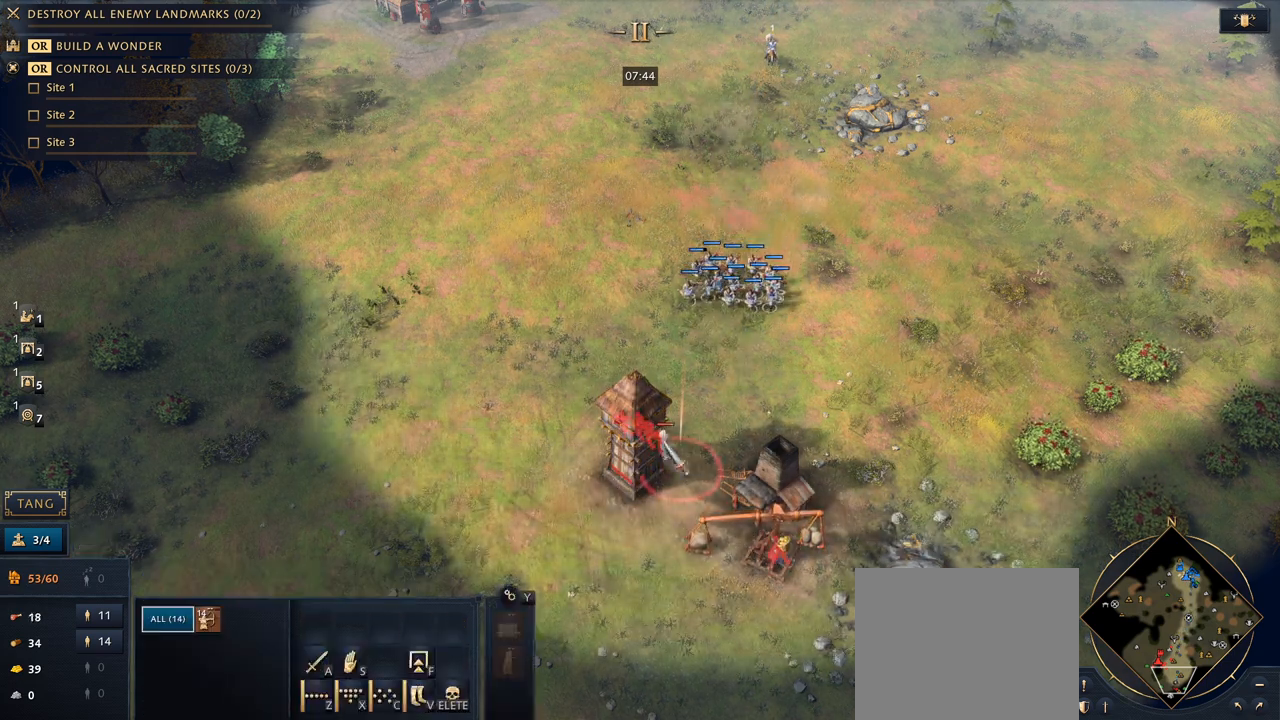
{"keys": [], "mouse": [], "events": [[400, "mouse_right", "down"], [467, "mouse_right", "up"]]}
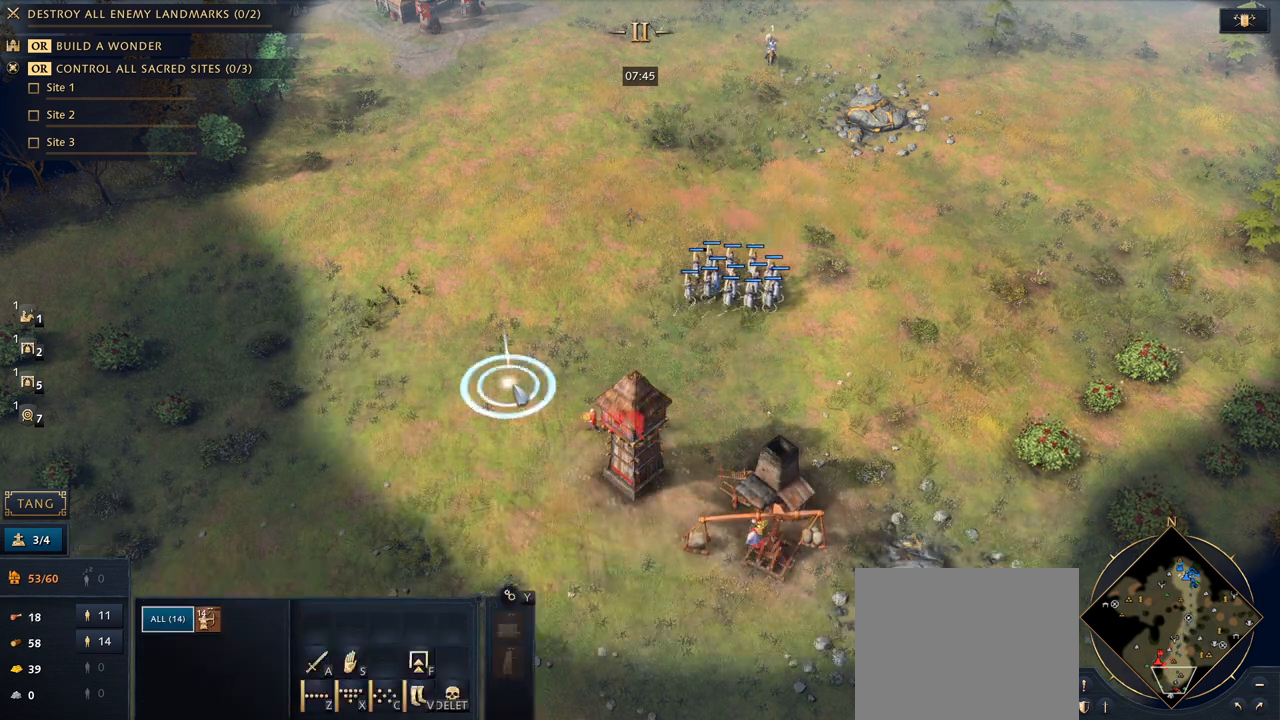
{"keys": [], "mouse": [], "events": [[33, "mouse_right", "down"], [133, "mouse_right", "up"], [200, "mouse_right", "down"], [233, "mouse_right", "up"]]}
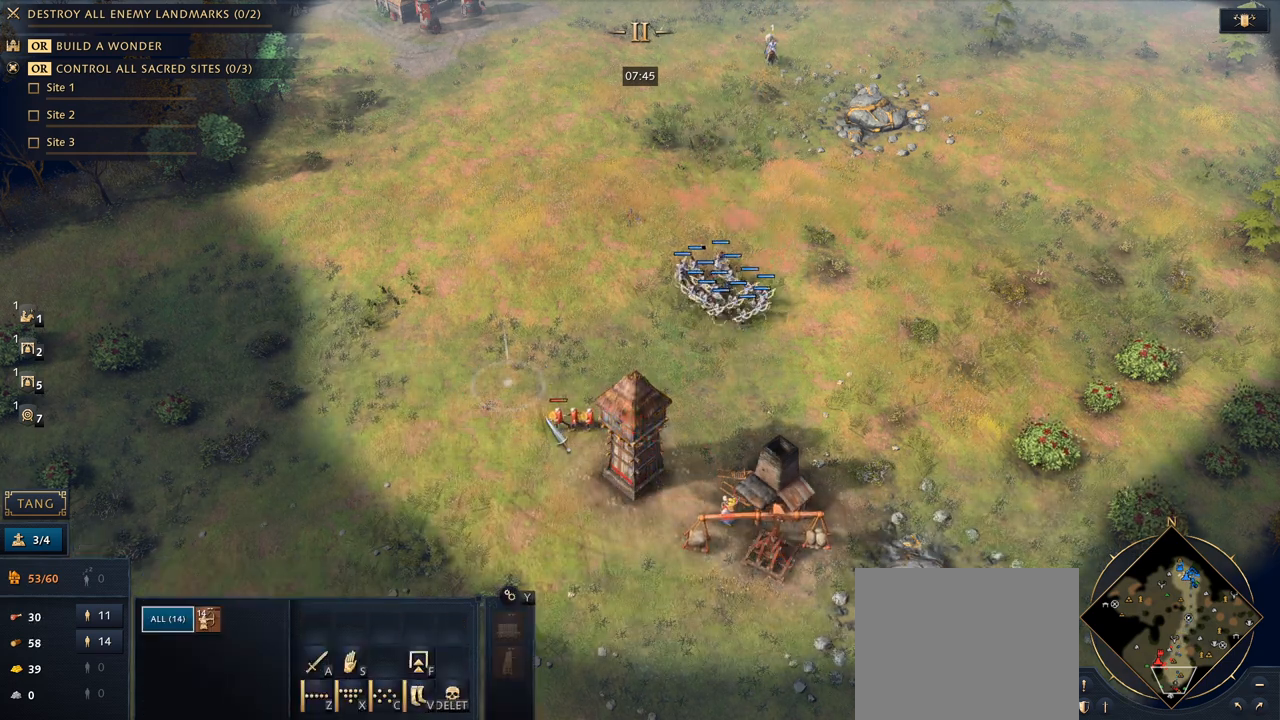
{"keys": [], "mouse": [], "events": [[300, "mouse_right", "down"], [400, "mouse_right", "up"]]}
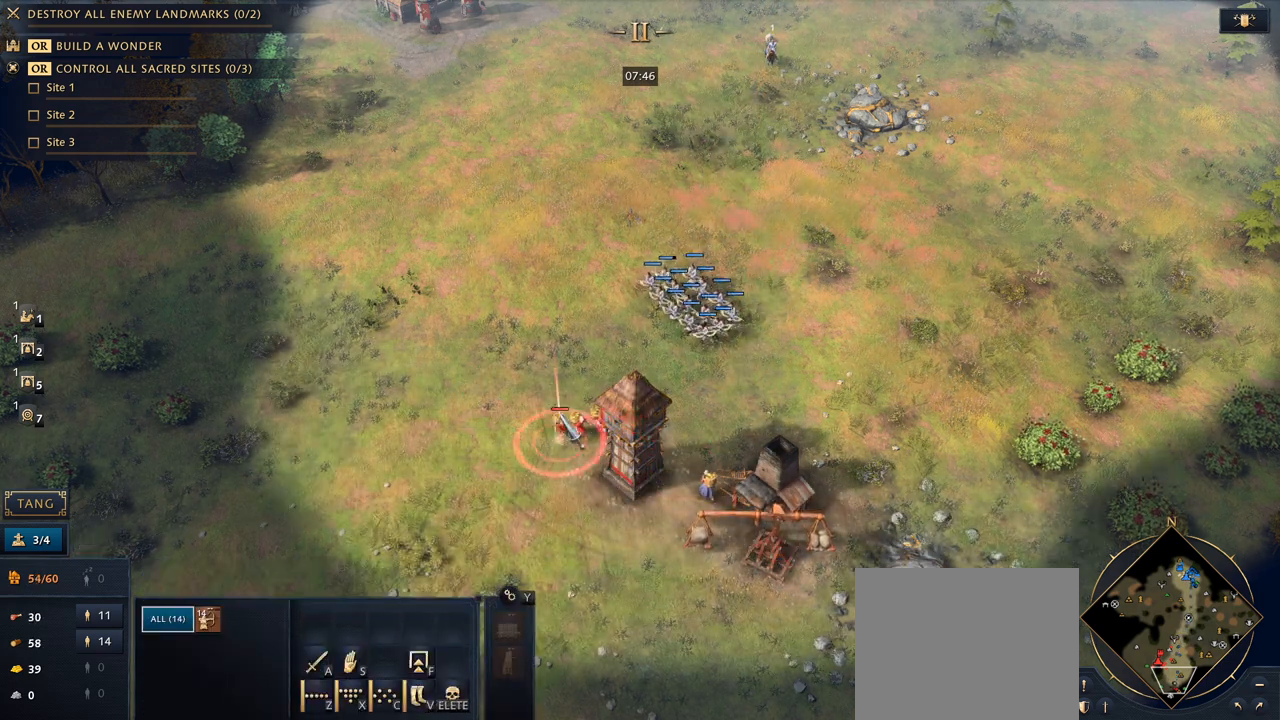
{"keys": [], "mouse": [], "events": []}
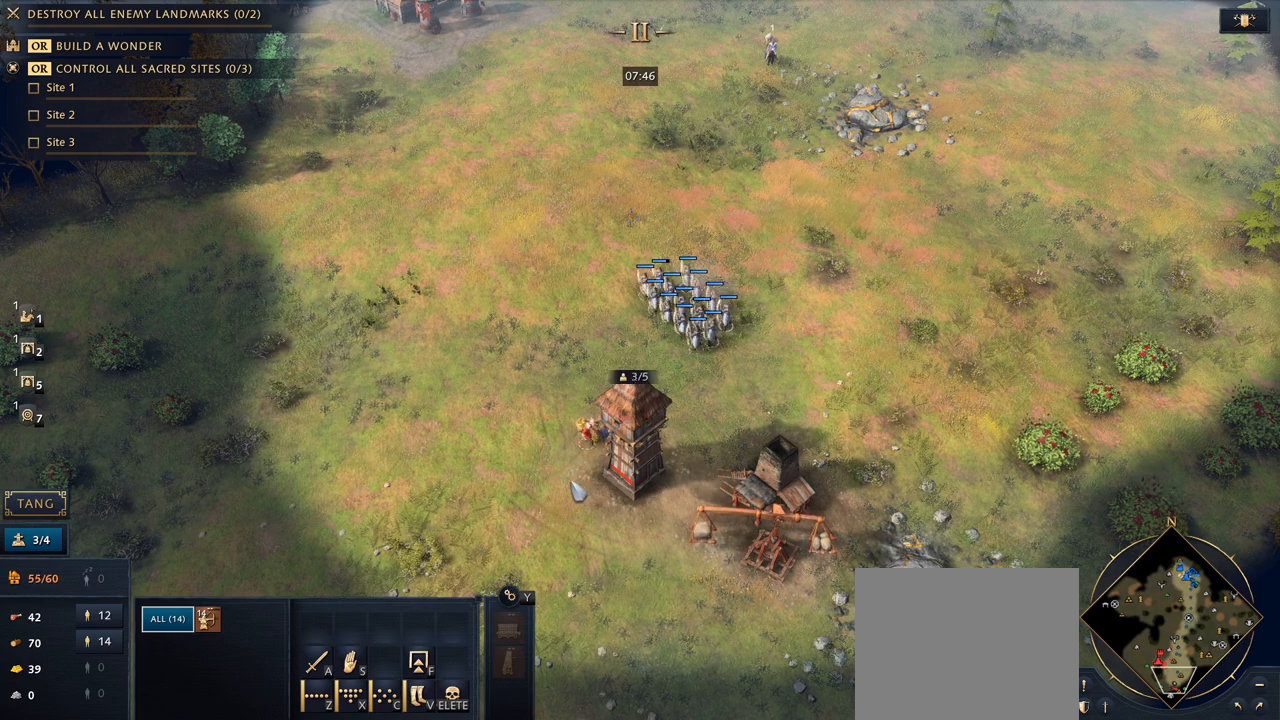
{"keys": [], "mouse": [], "events": []}
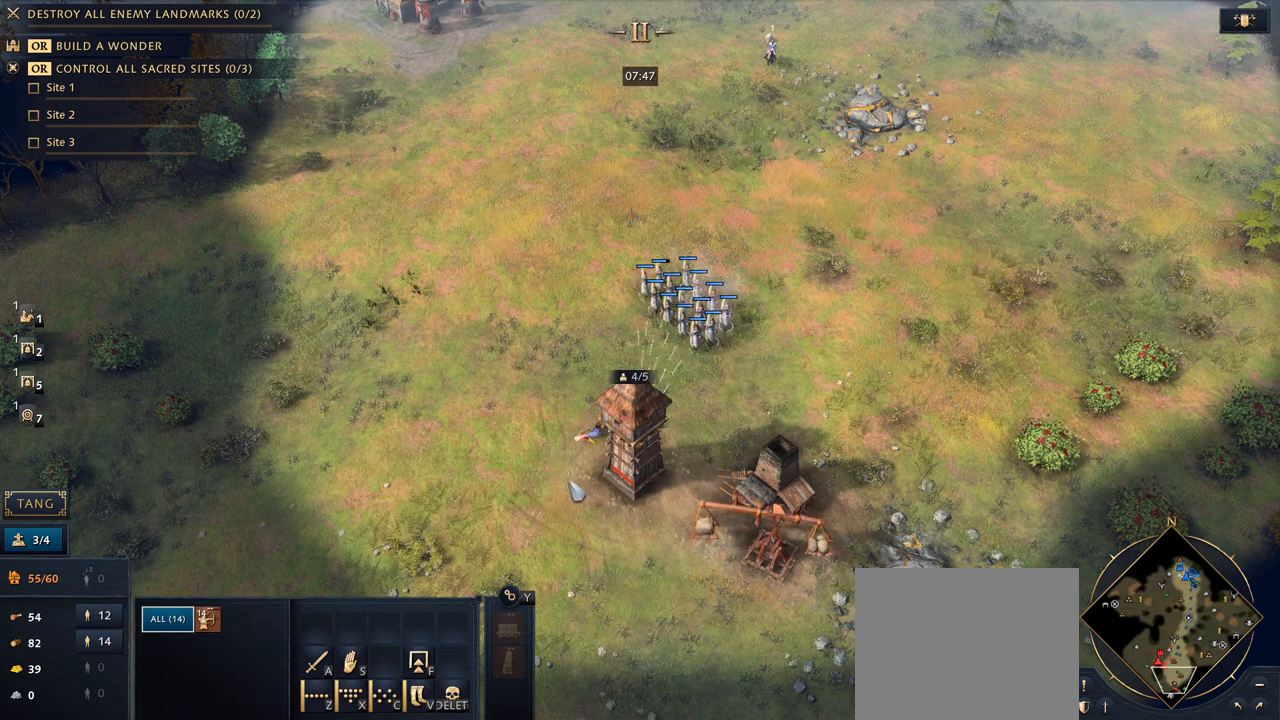
{"keys": [], "mouse": [], "events": [[100, "mouse_right", "down"], [200, "mouse_right", "up"], [267, "mouse_right", "down"], [367, "mouse_right", "up"]]}
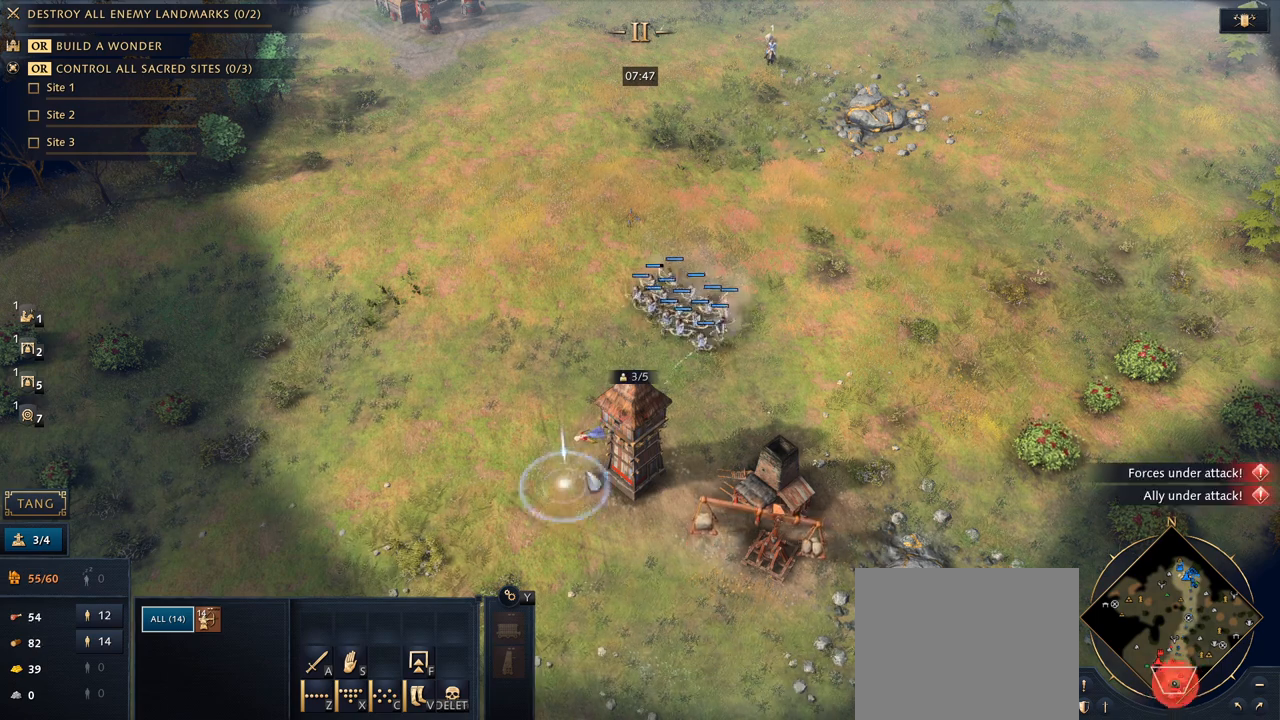
{"keys": [], "mouse": ["right"], "events": [[467, "mouse_right", "down"]]}
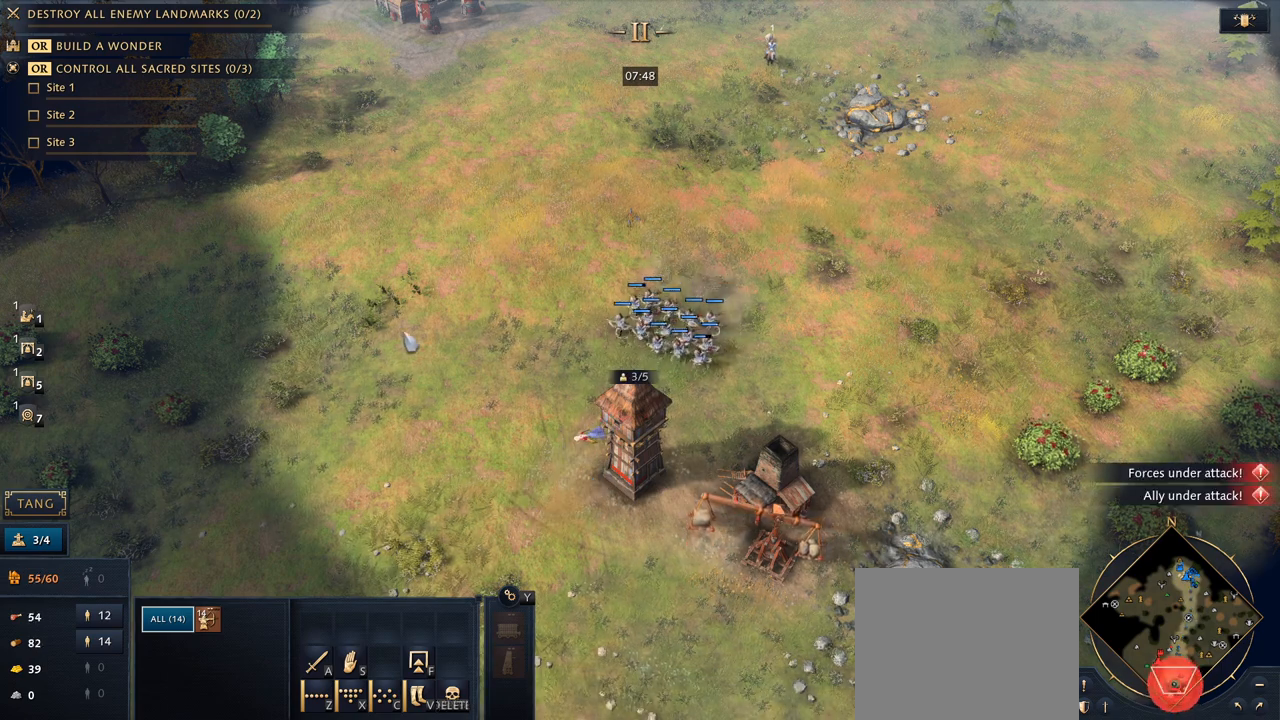
{"keys": [], "mouse": [], "events": [[33, "mouse_right", "up"], [133, "mouse_right", "down"], [200, "mouse_right", "up"], [267, "mouse_right", "down"], [333, "mouse_right", "up"]]}
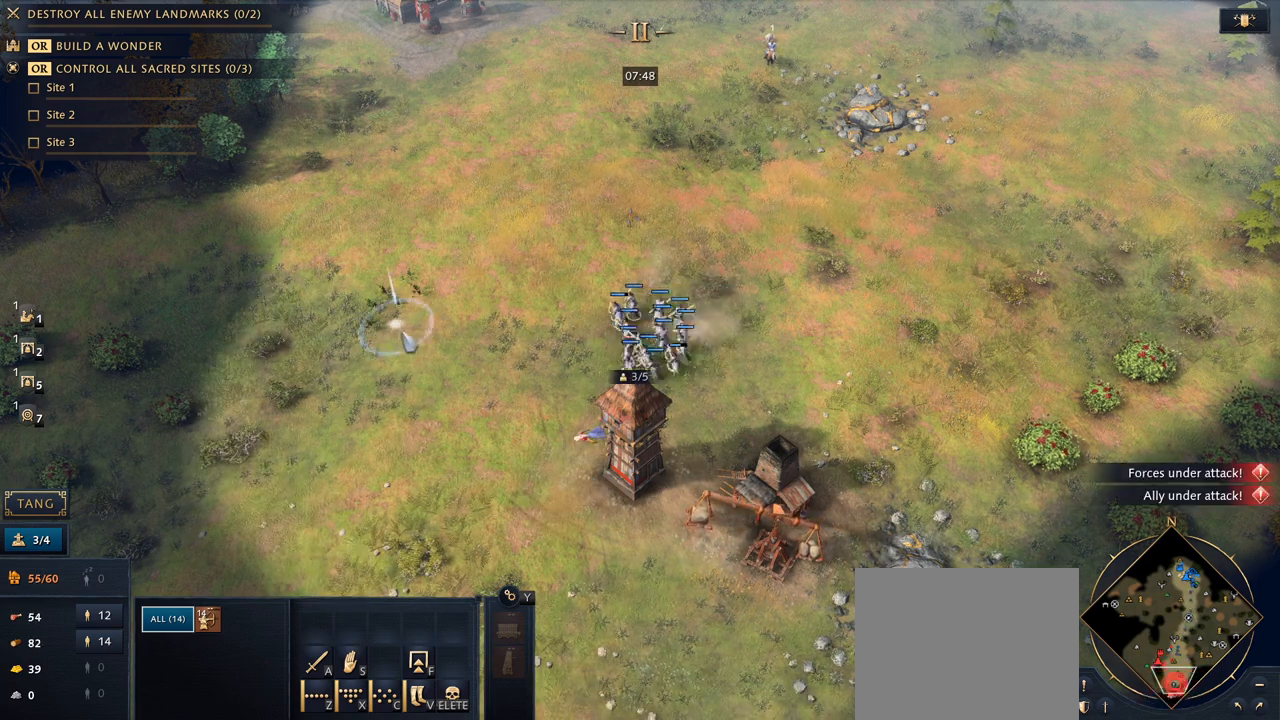
{"keys": [], "mouse": [], "events": [[67, "mouse_right", "down"], [133, "mouse_right", "up"], [233, "mouse_right", "down"], [300, "mouse_right", "up"]]}
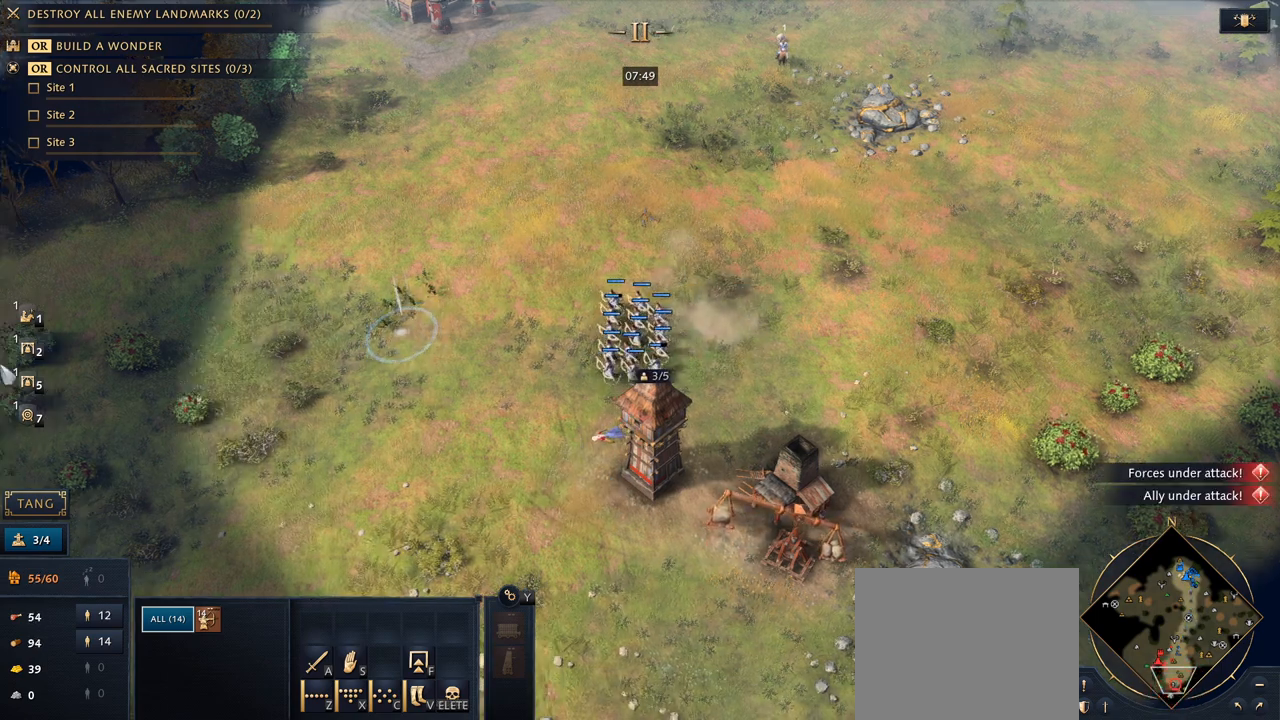
{"keys": [], "mouse": [], "events": [[233, "mouse_right", "down"], [333, "mouse_right", "up"]]}
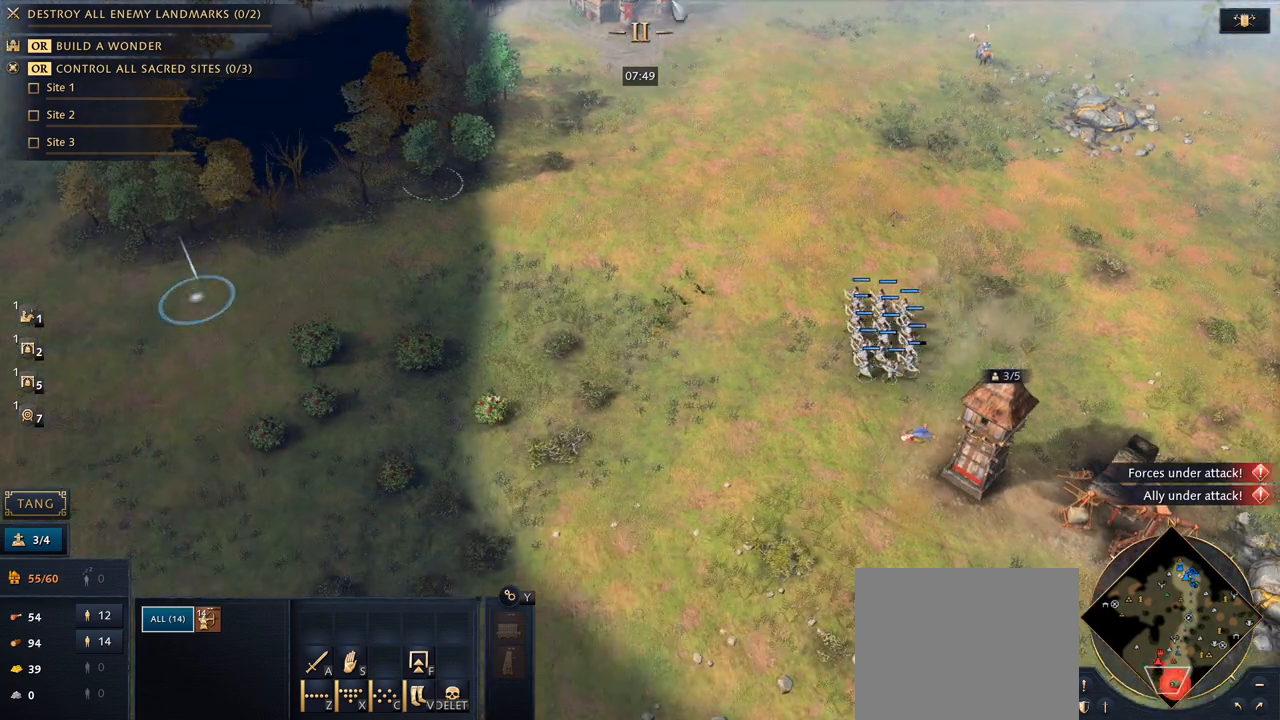
{"keys": [], "mouse": ["right"], "events": [[300, "mouse_right", "down"], [367, "mouse_right", "up"], [467, "mouse_right", "down"]]}
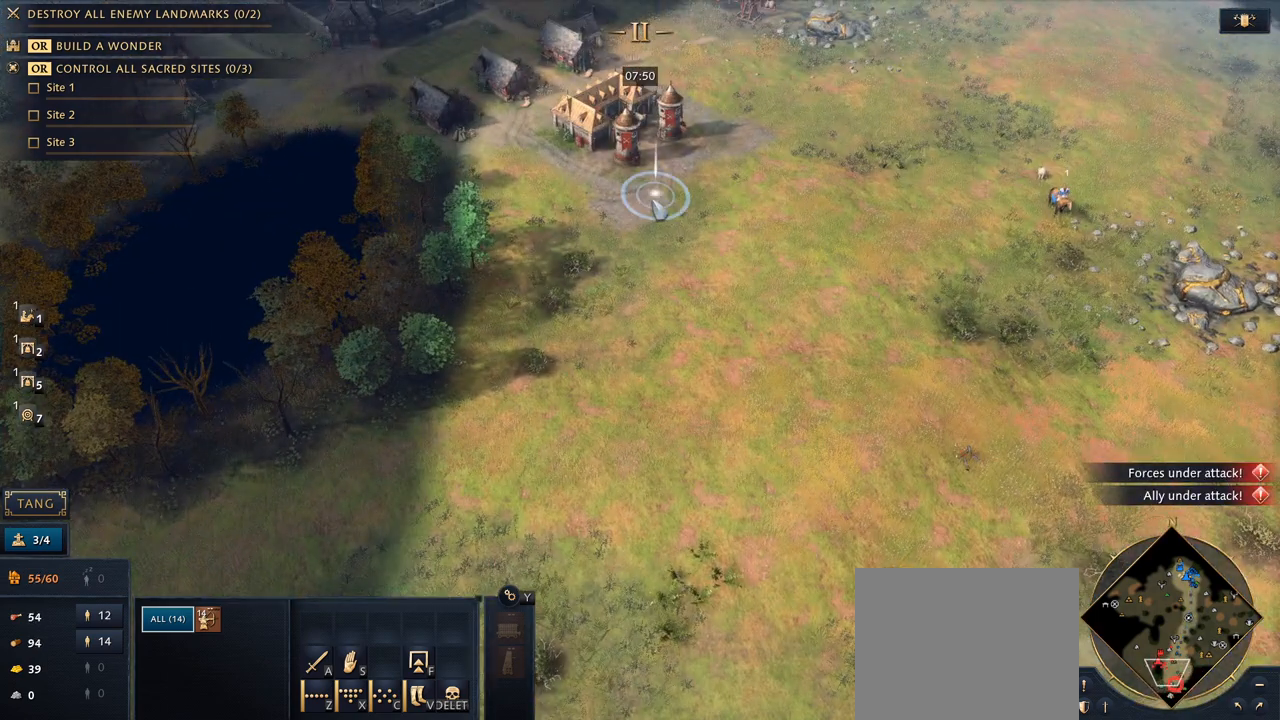
{"keys": [], "mouse": ["right"], "events": [[33, "mouse_right", "up"], [333, "7", "down"], [433, "7", "up"], [433, "mouse_right", "down"]]}
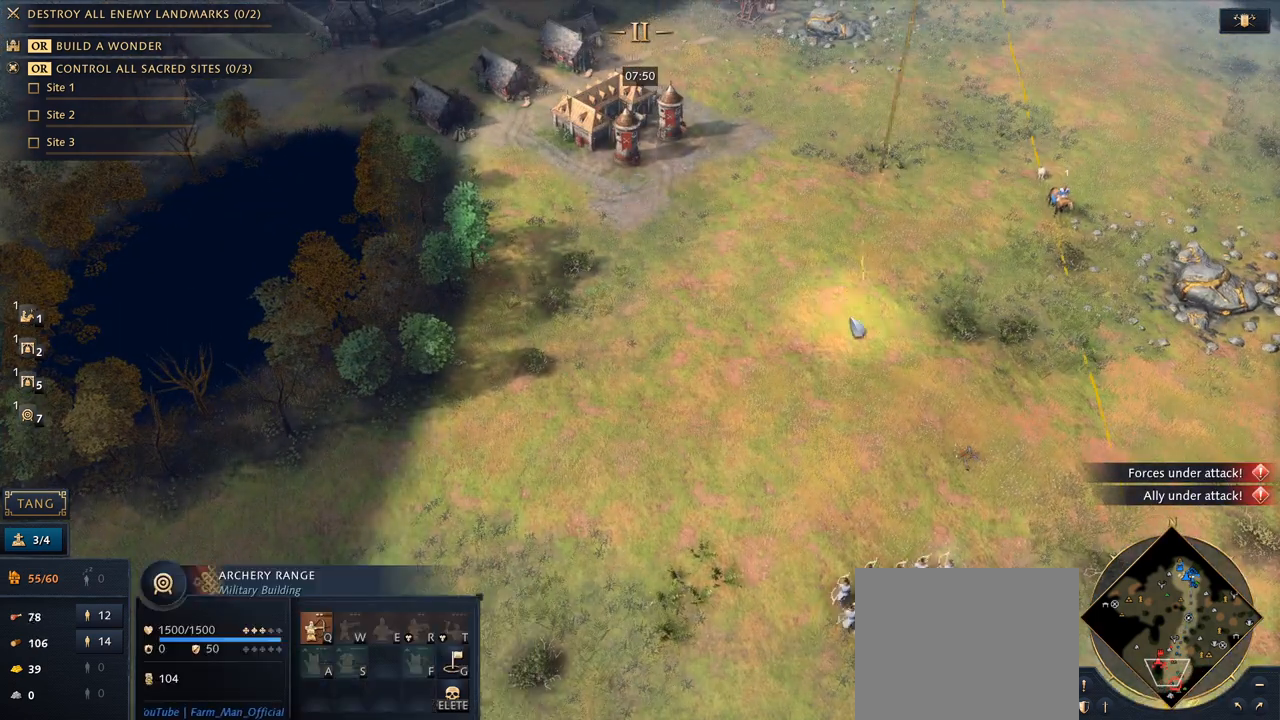
{"keys": [], "mouse": [], "events": [[33, "mouse_right", "up"], [33, "q", "down"], [200, "q", "up"]]}
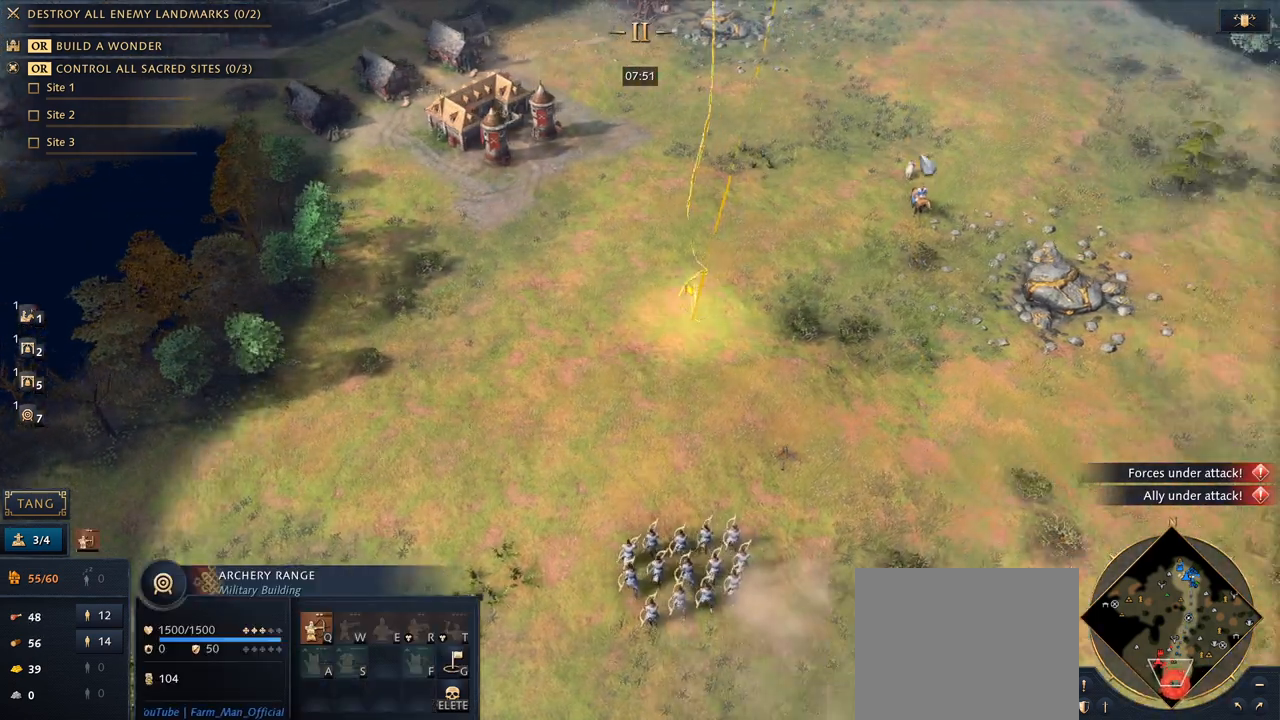
{"keys": [], "mouse": [], "events": [[33, "5", "down"], [167, "q", "down"], [200, "5", "up"], [267, "q", "up"]]}
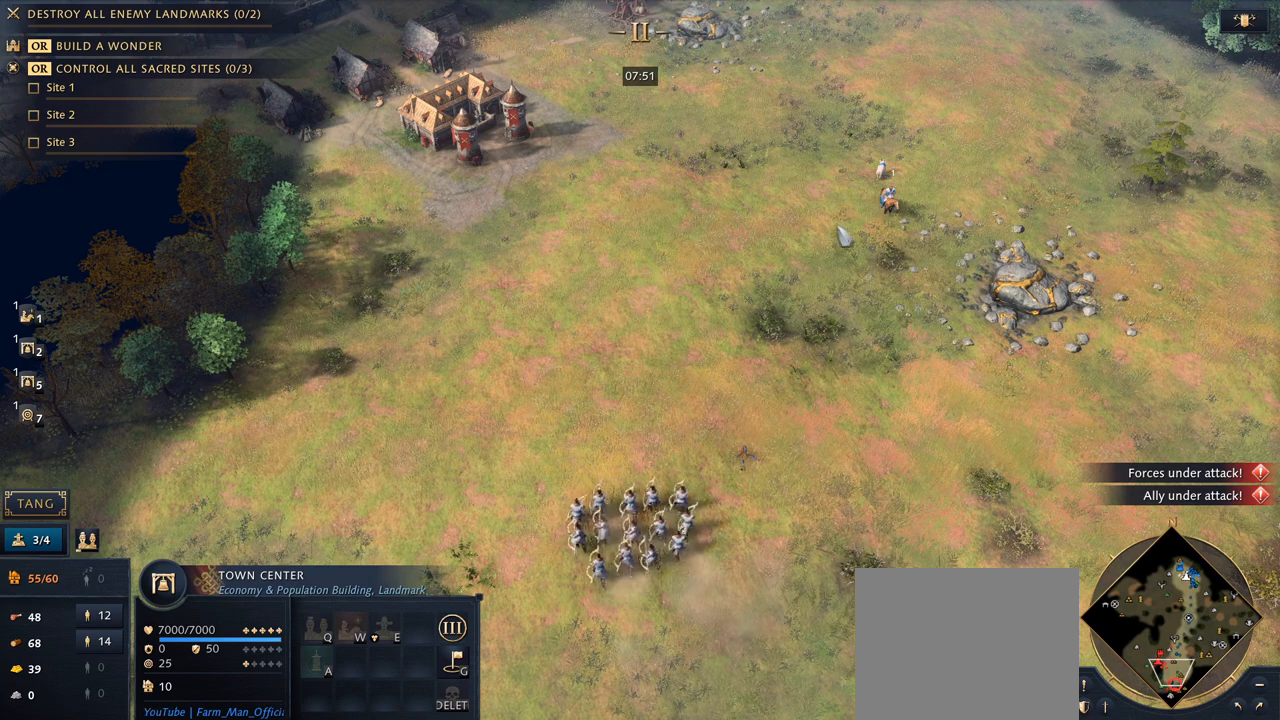
{"keys": [], "mouse": [], "events": []}
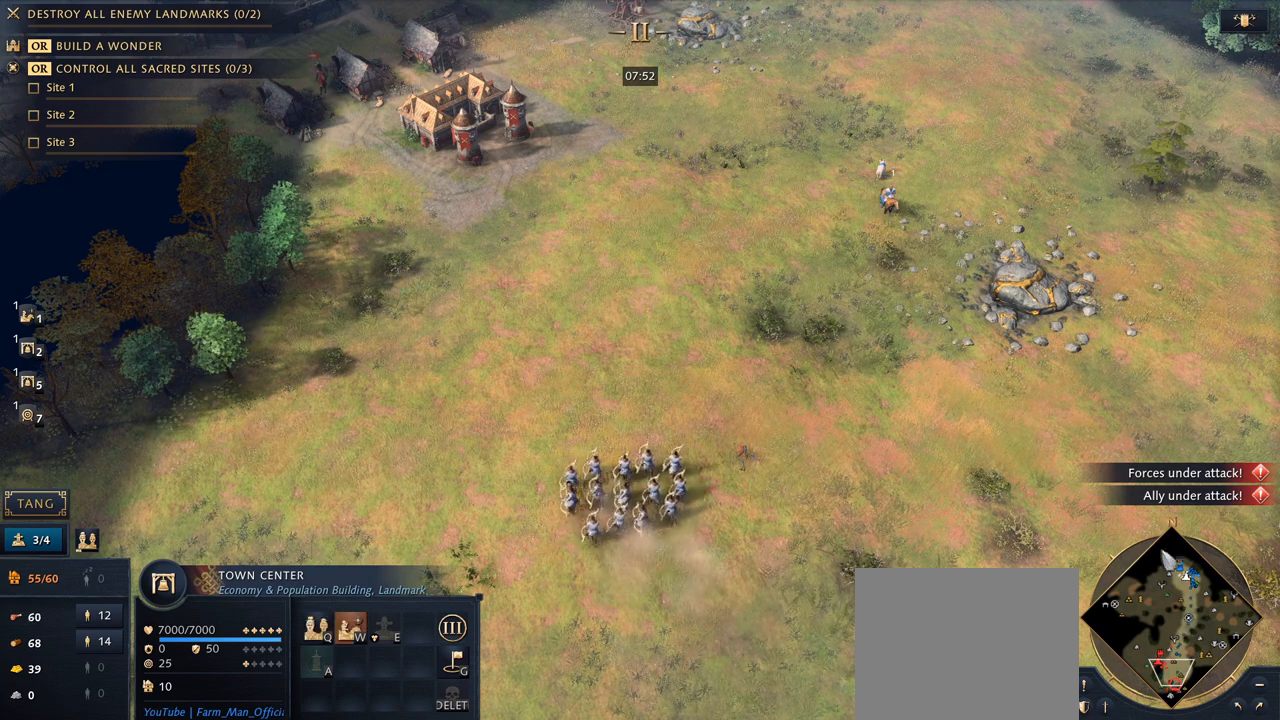
{"keys": [], "mouse": [], "events": [[333, "mouse_left", "down"], [433, "mouse_left", "up"]]}
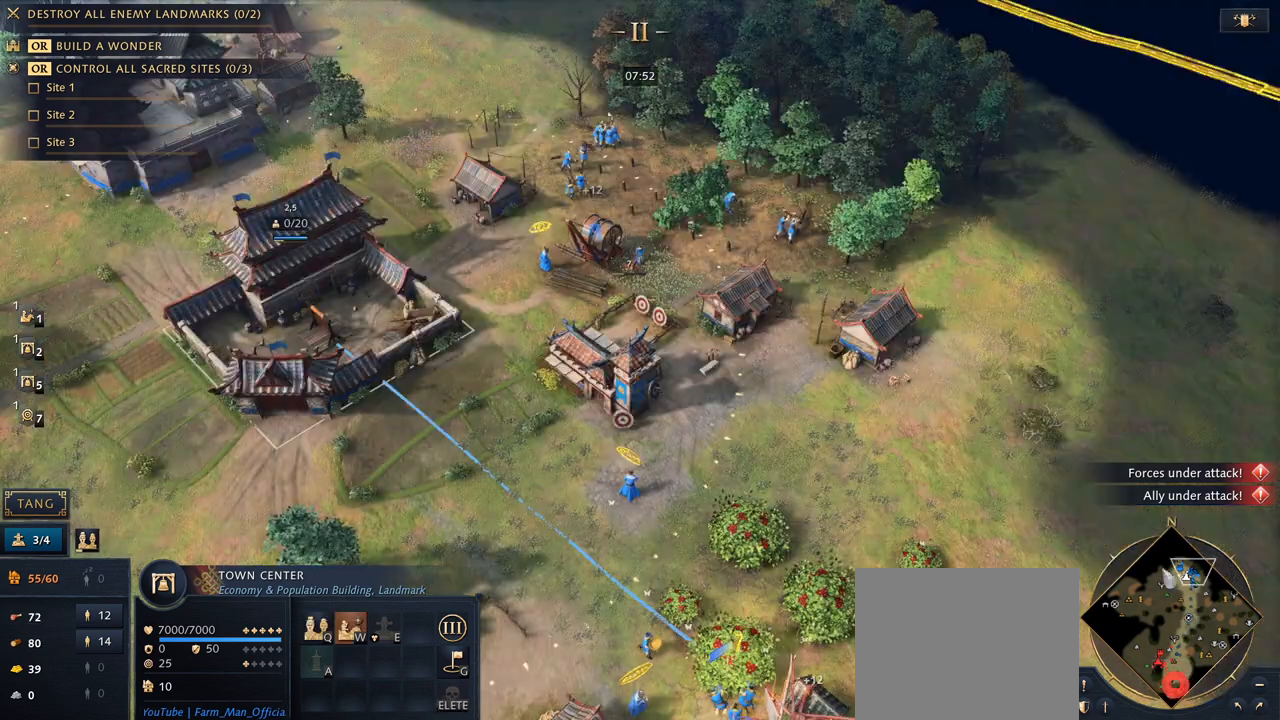
{"keys": [], "mouse": [], "events": [[167, "5", "down"], [300, "5", "up"], [367, "q", "down"], [467, "q", "up"]]}
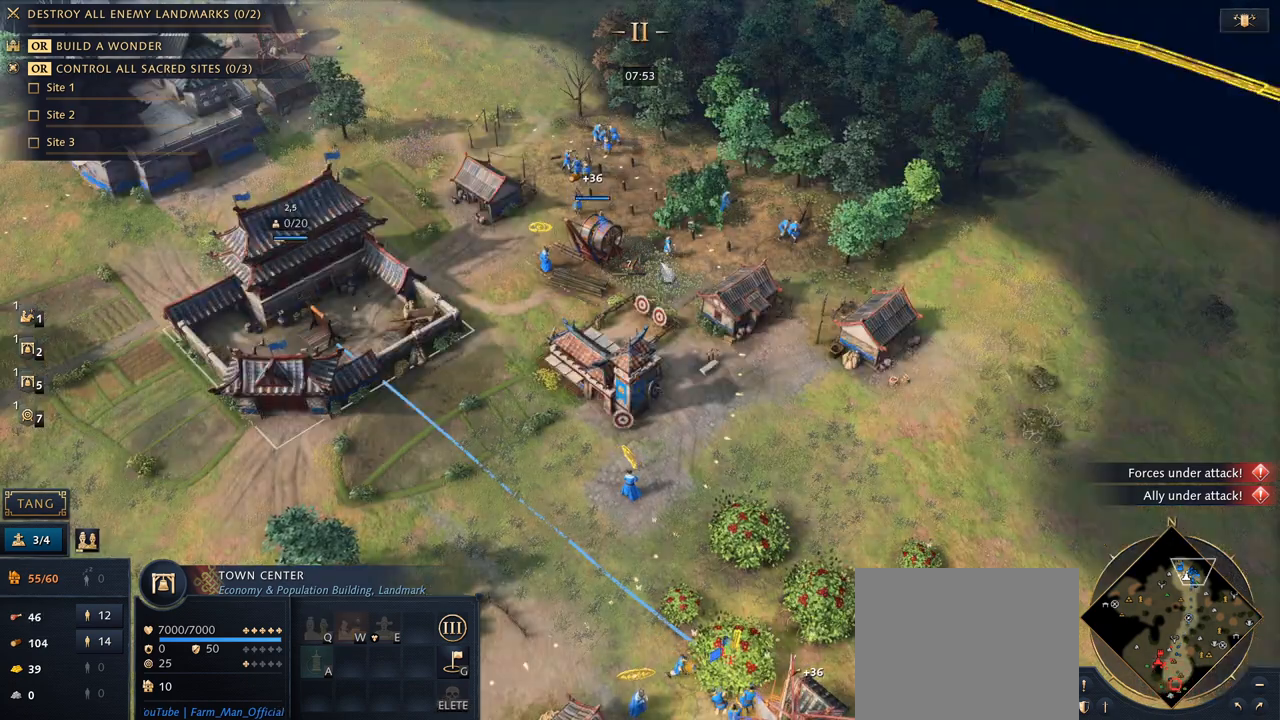
{"keys": [], "mouse": [], "events": []}
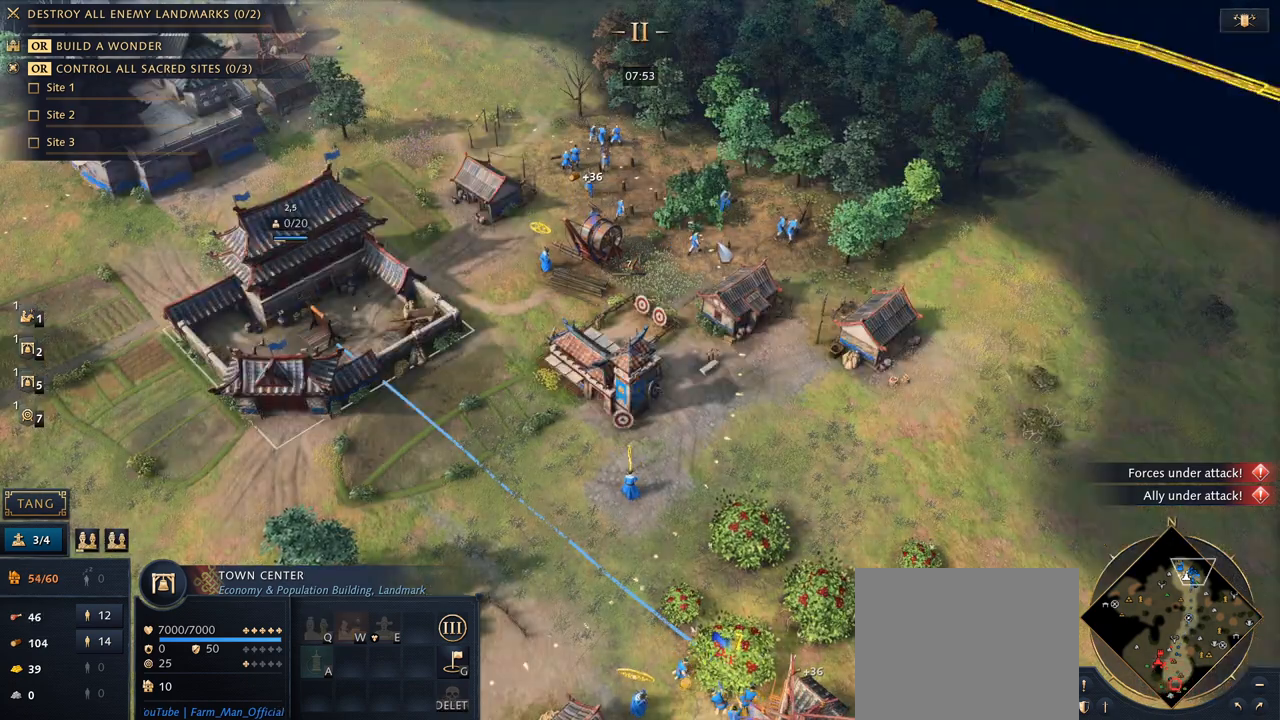
{"keys": [], "mouse": ["left"], "events": [[67, "mouse_left", "down"], [167, "mouse_left", "up"], [167, "q", "down"], [233, "q", "up"], [333, "q", "down"], [400, "q", "up"], [433, "mouse_left", "down"]]}
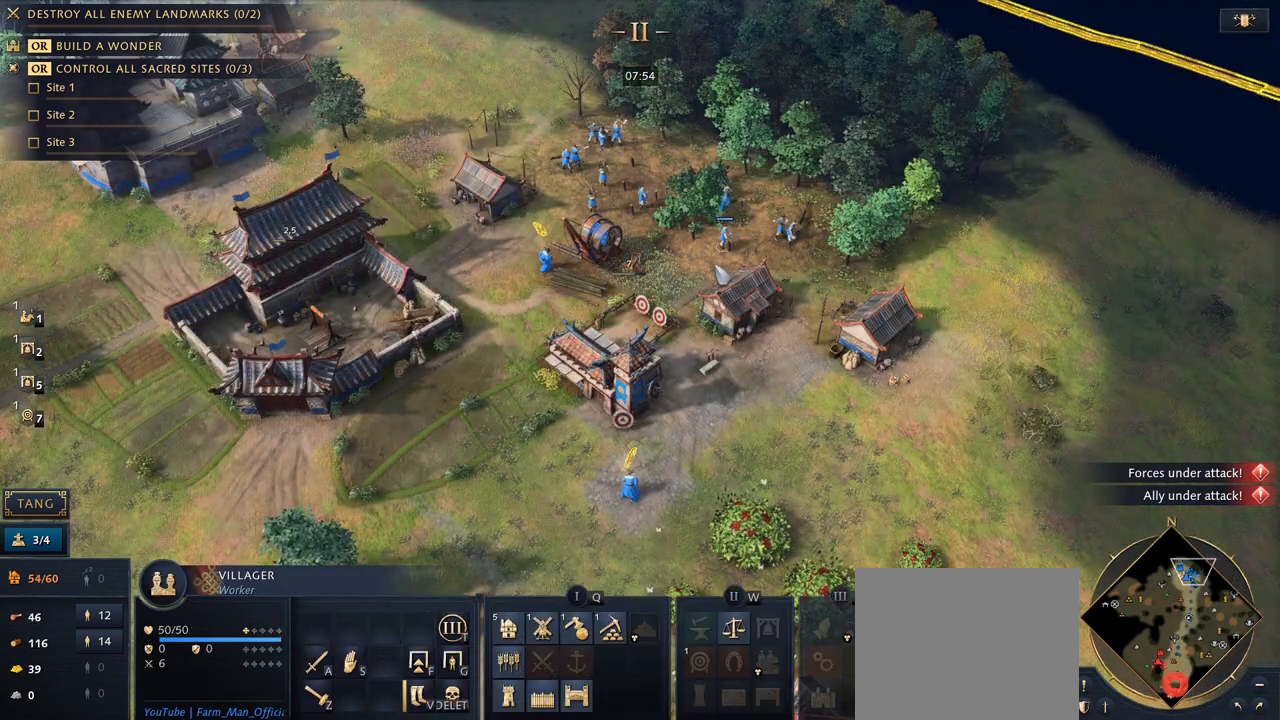
{"keys": ["shift"], "mouse": [], "events": [[33, "mouse_left", "up"], [333, "shift", "down"]]}